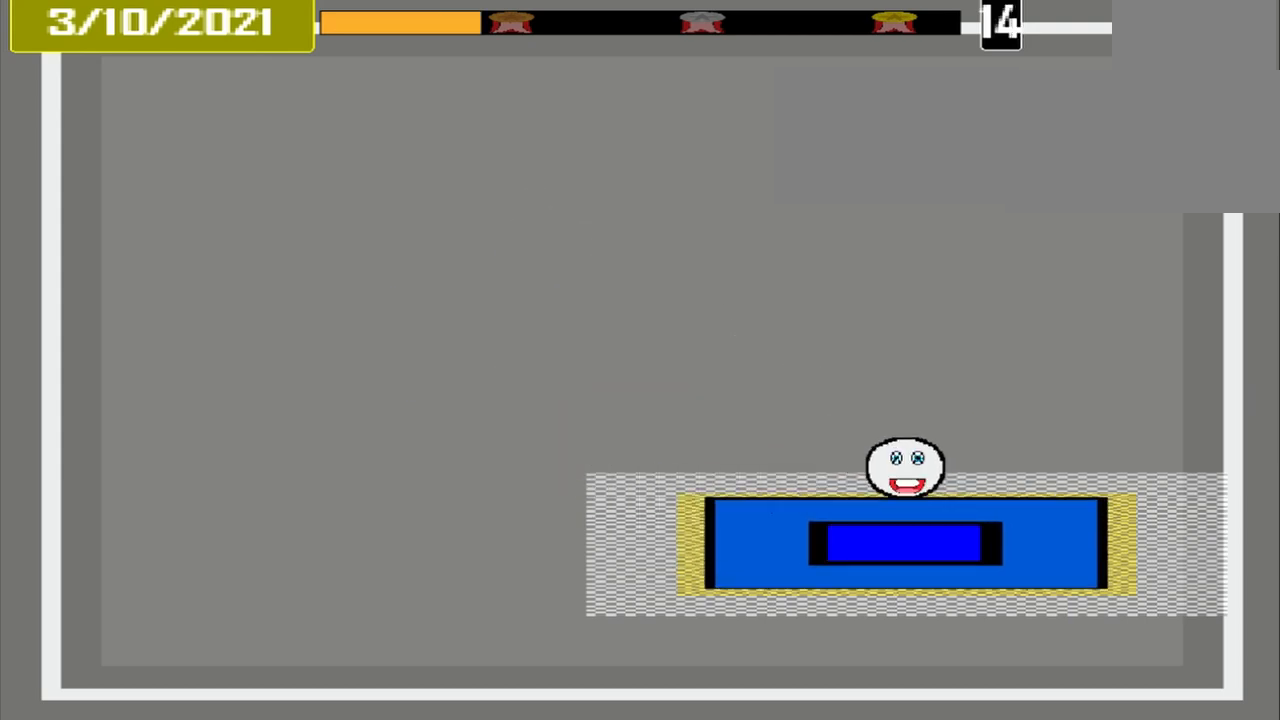
Gameplay with a controller (PlayStation layout); each line is a JSON object with the inputs held at the frame after it (dt_ms = milliseconds from this image to that frame). "events" lists button and stick changes between this image and that frame as [ms after this image, input, new state], when the widget could be followed in between. Not read: CROSS L3 R3 left_stick right_stick.
{"dt_ms": 500, "buttons": ["L1"], "events": [[167, "L1", "down"]]}
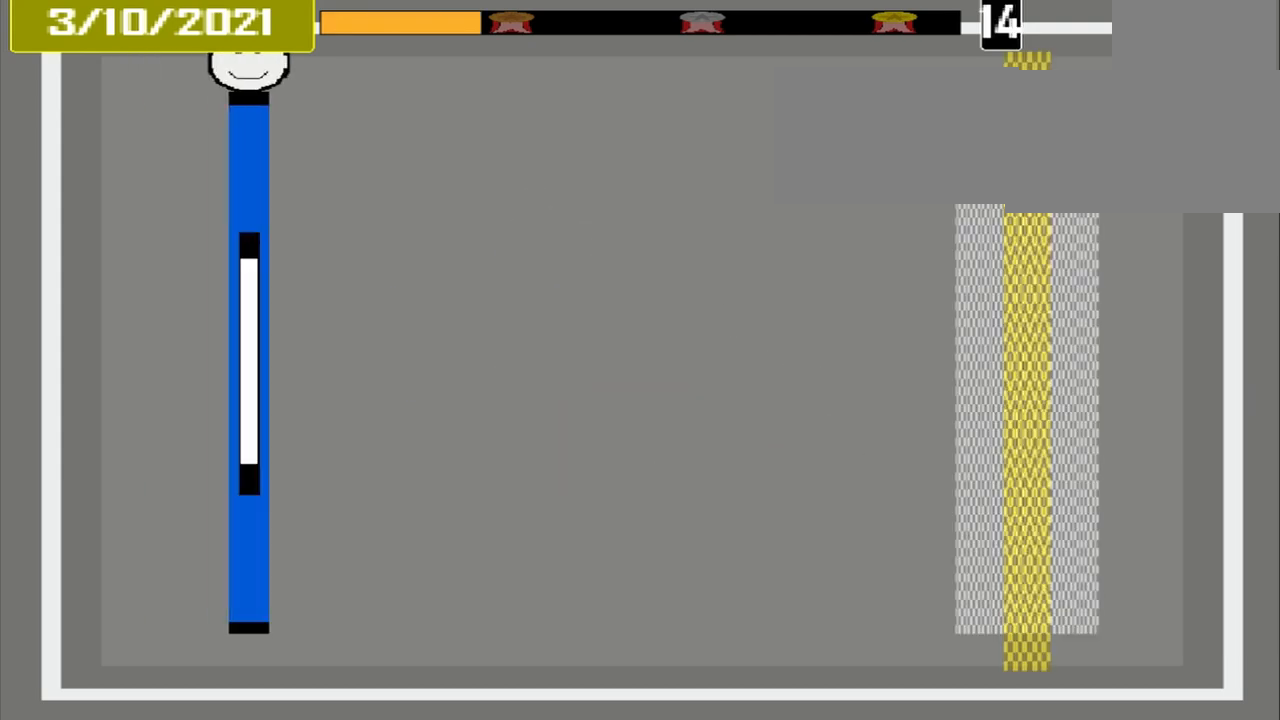
{"dt_ms": 500, "buttons": ["L1"], "events": []}
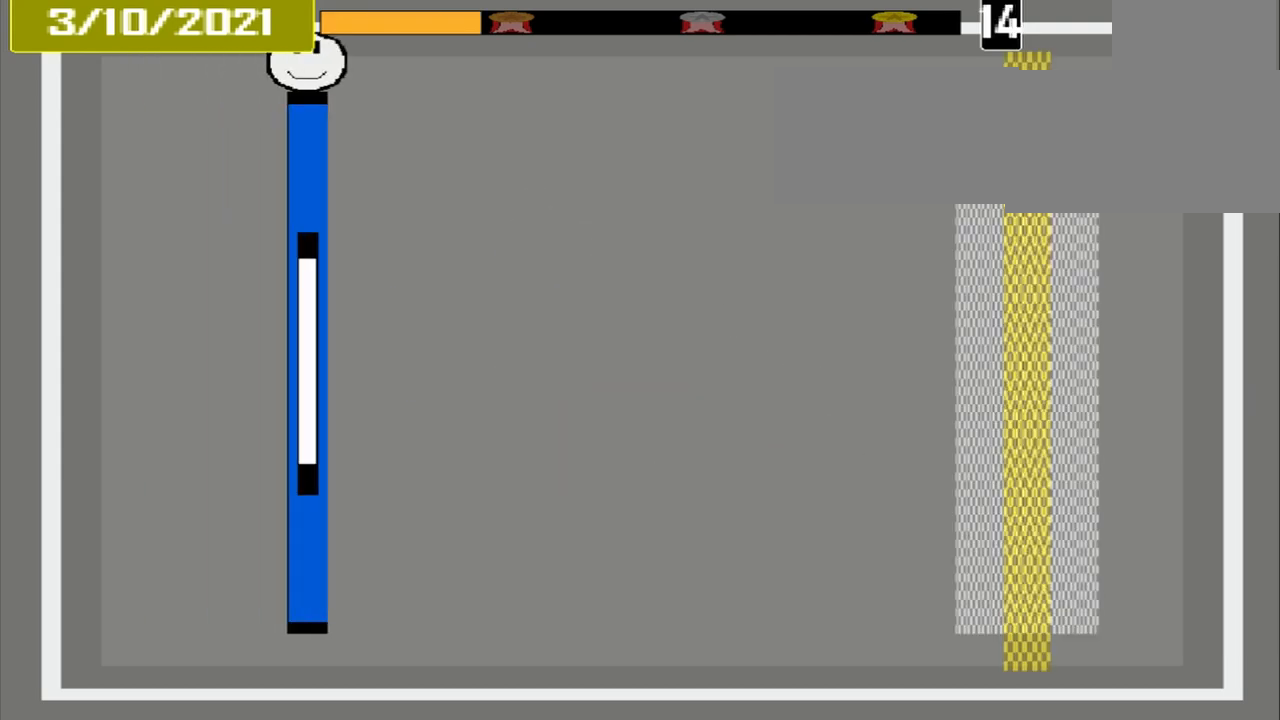
{"dt_ms": 500, "buttons": ["L1"], "events": []}
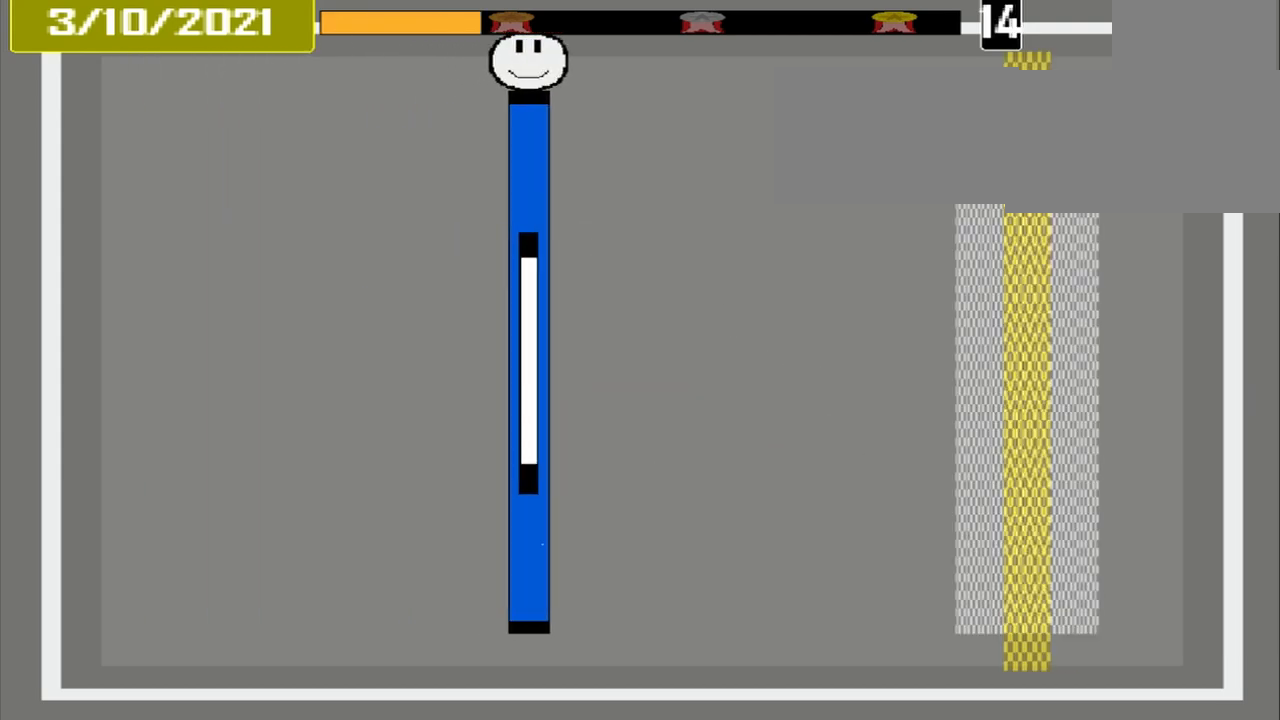
{"dt_ms": 500, "buttons": ["L1"], "events": []}
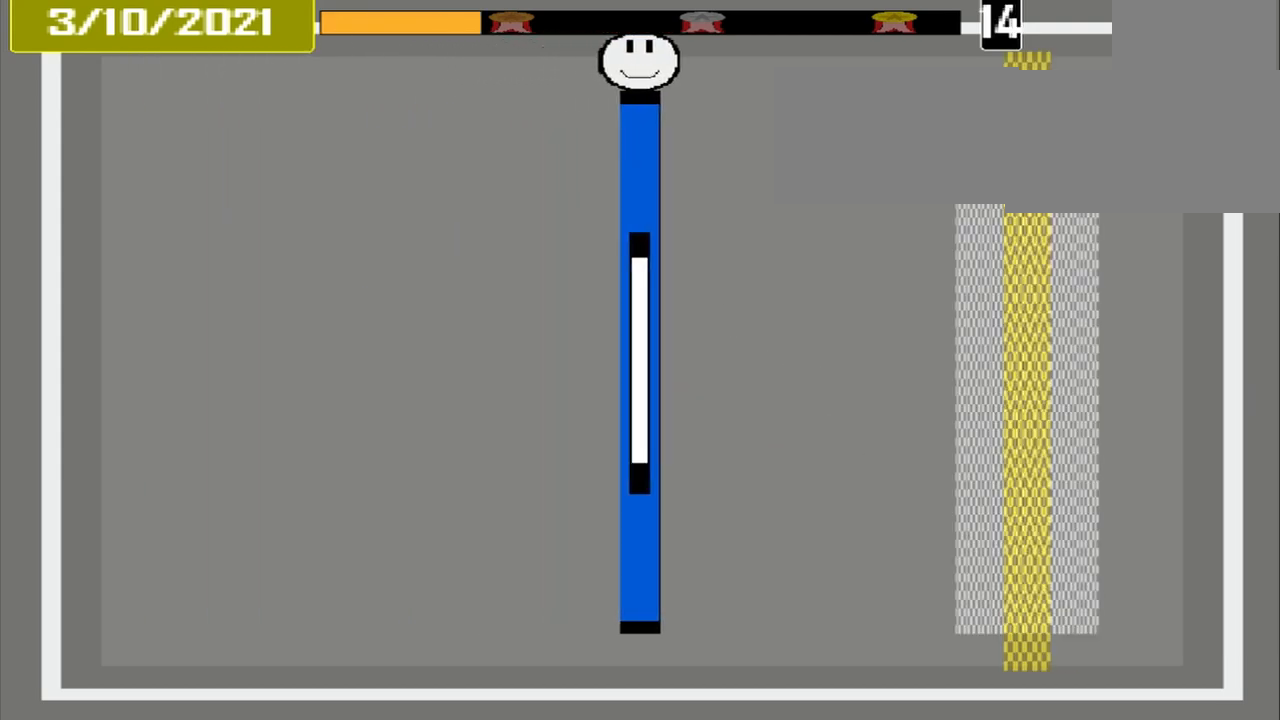
{"dt_ms": 500, "buttons": ["L1"], "events": []}
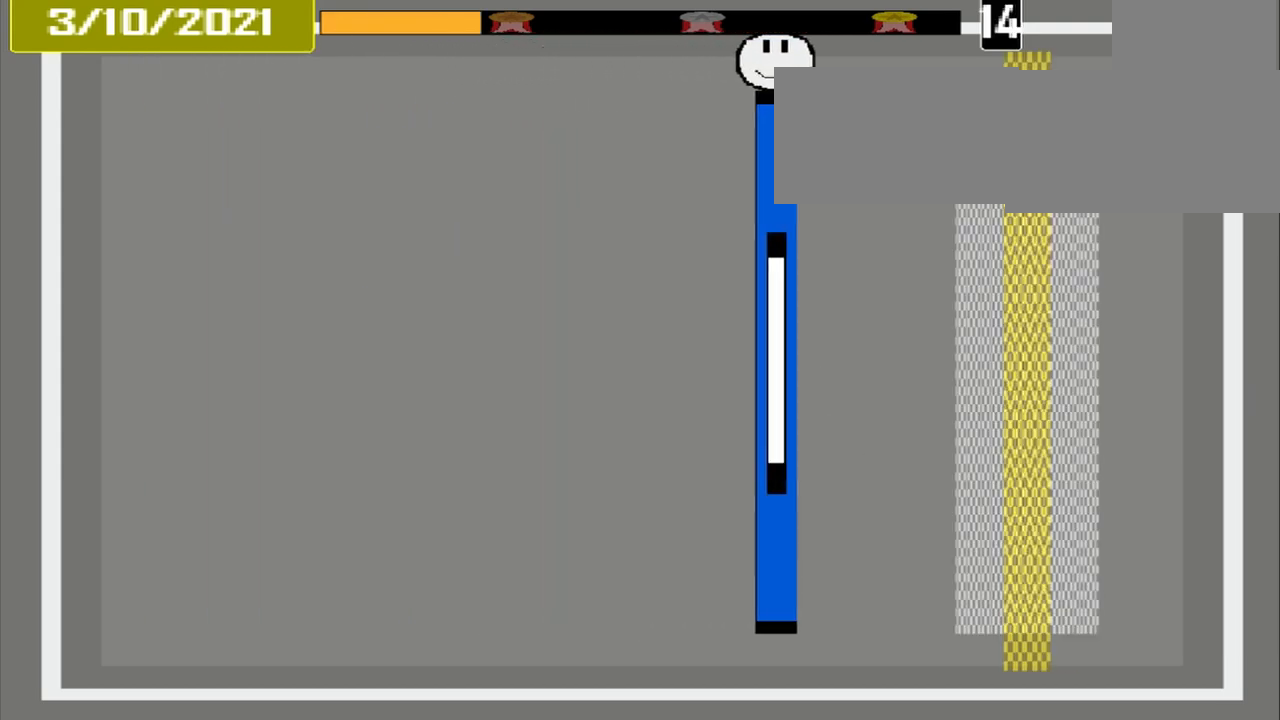
{"dt_ms": 500, "buttons": ["L1"], "events": []}
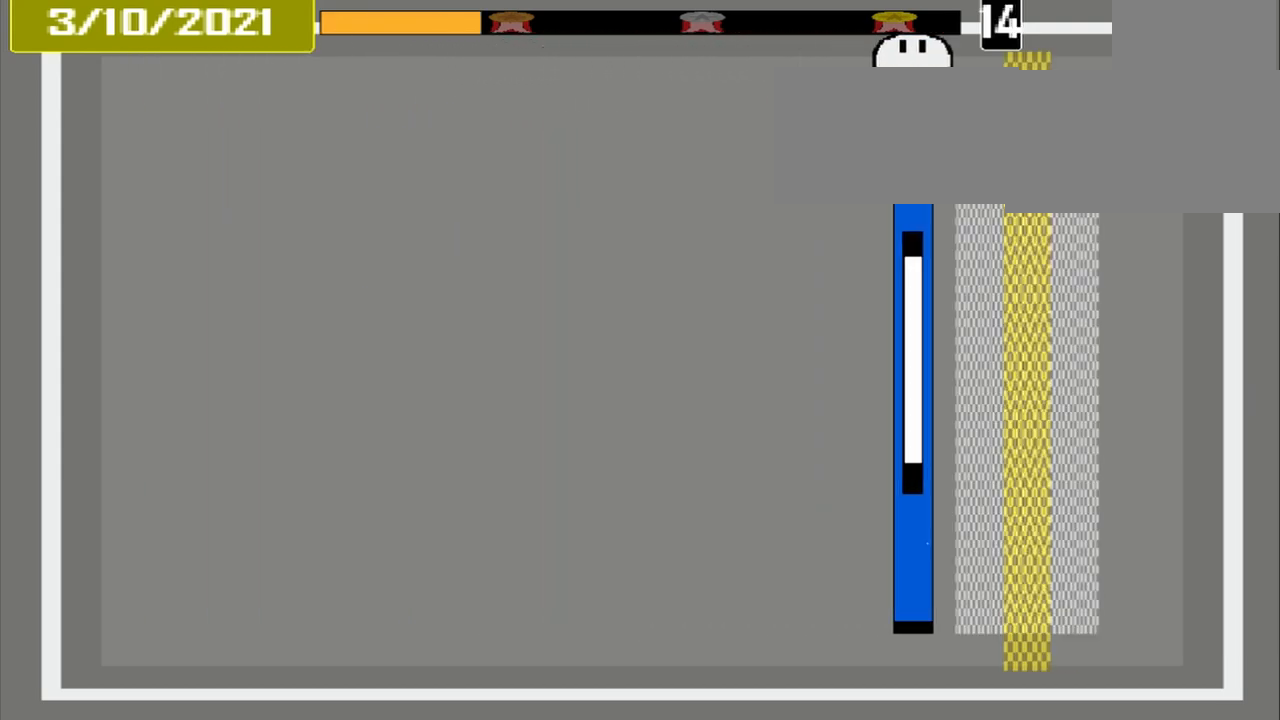
{"dt_ms": 1000, "buttons": []}
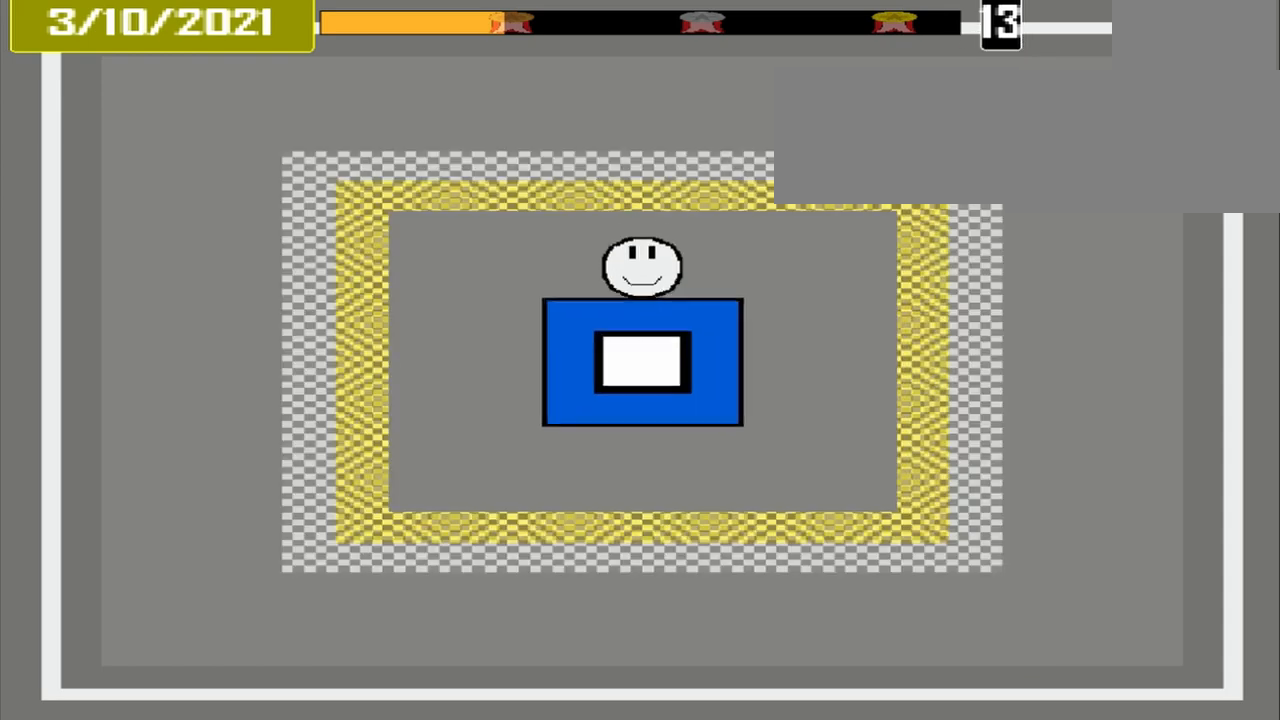
{"dt_ms": 500, "buttons": [], "events": []}
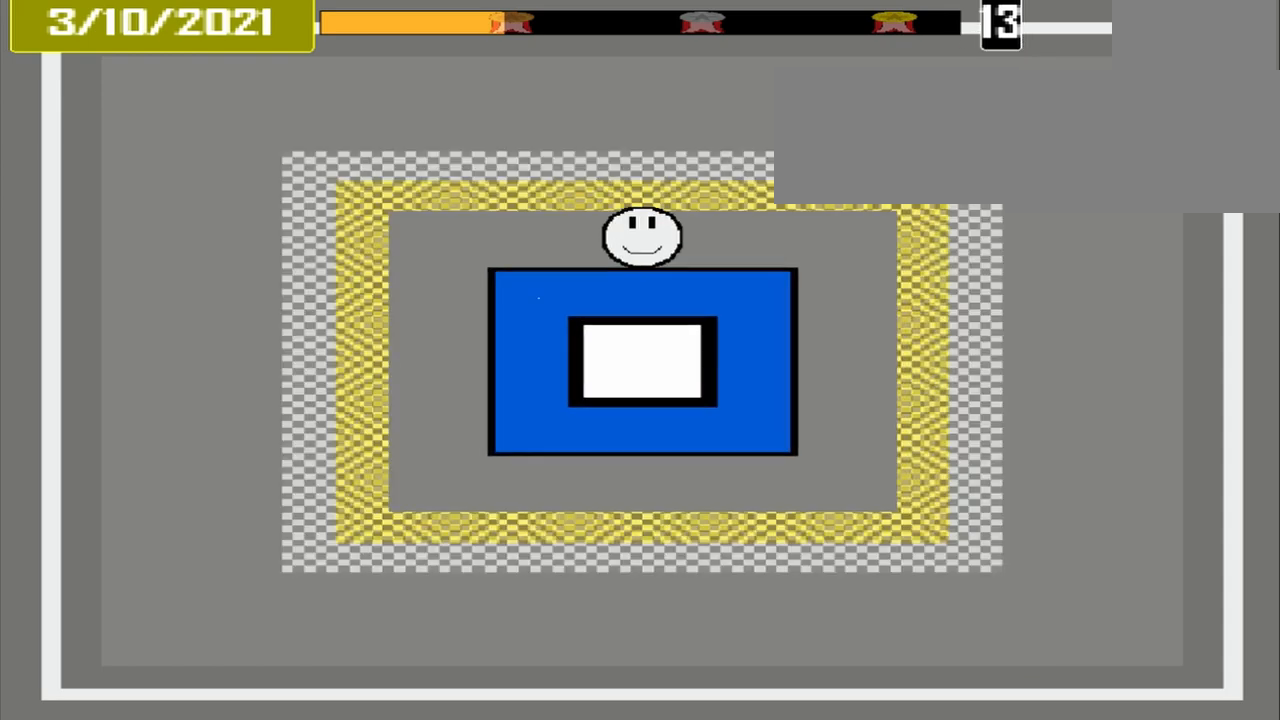
{"dt_ms": 500, "buttons": [], "events": []}
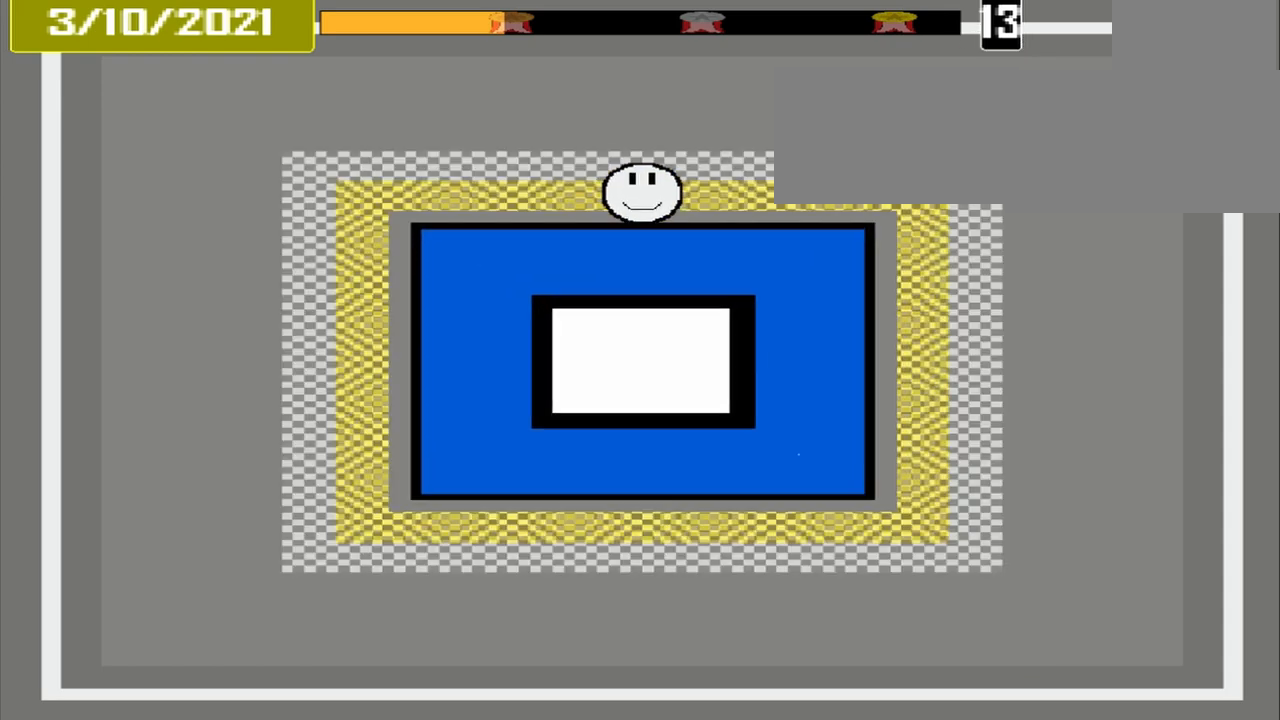
{"dt_ms": 500, "buttons": [], "events": []}
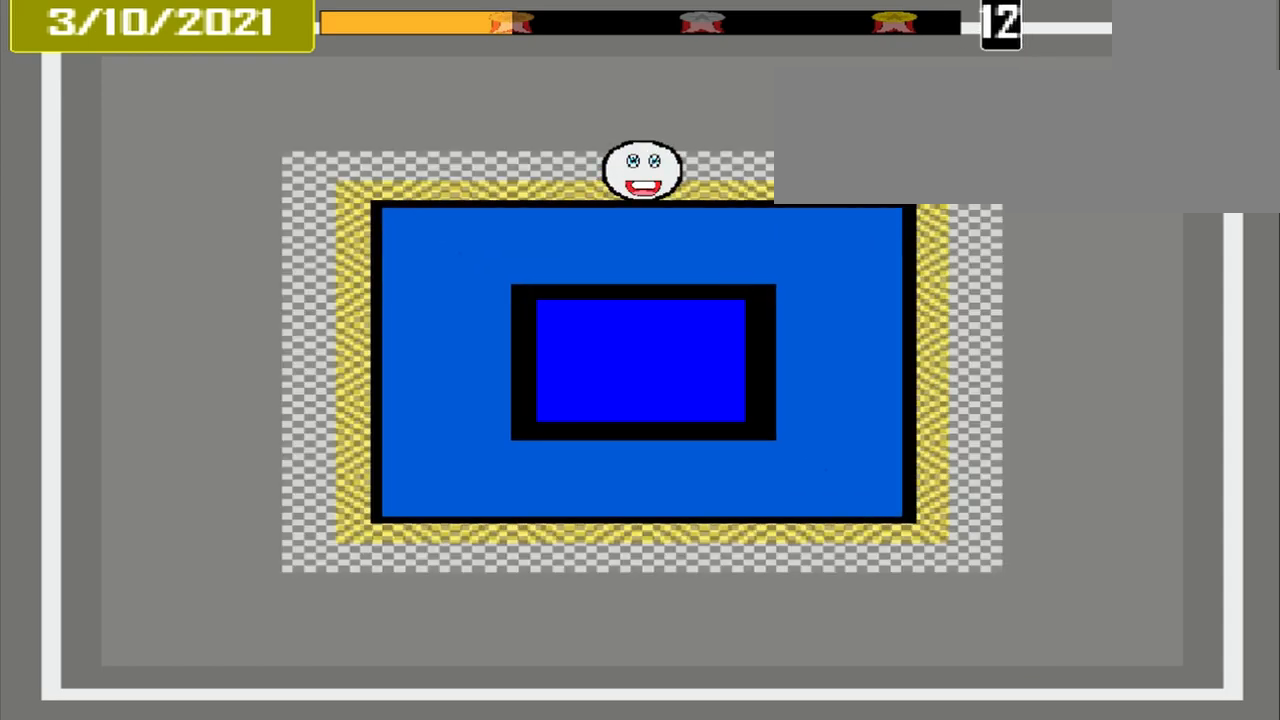
{"dt_ms": 500, "buttons": [], "events": []}
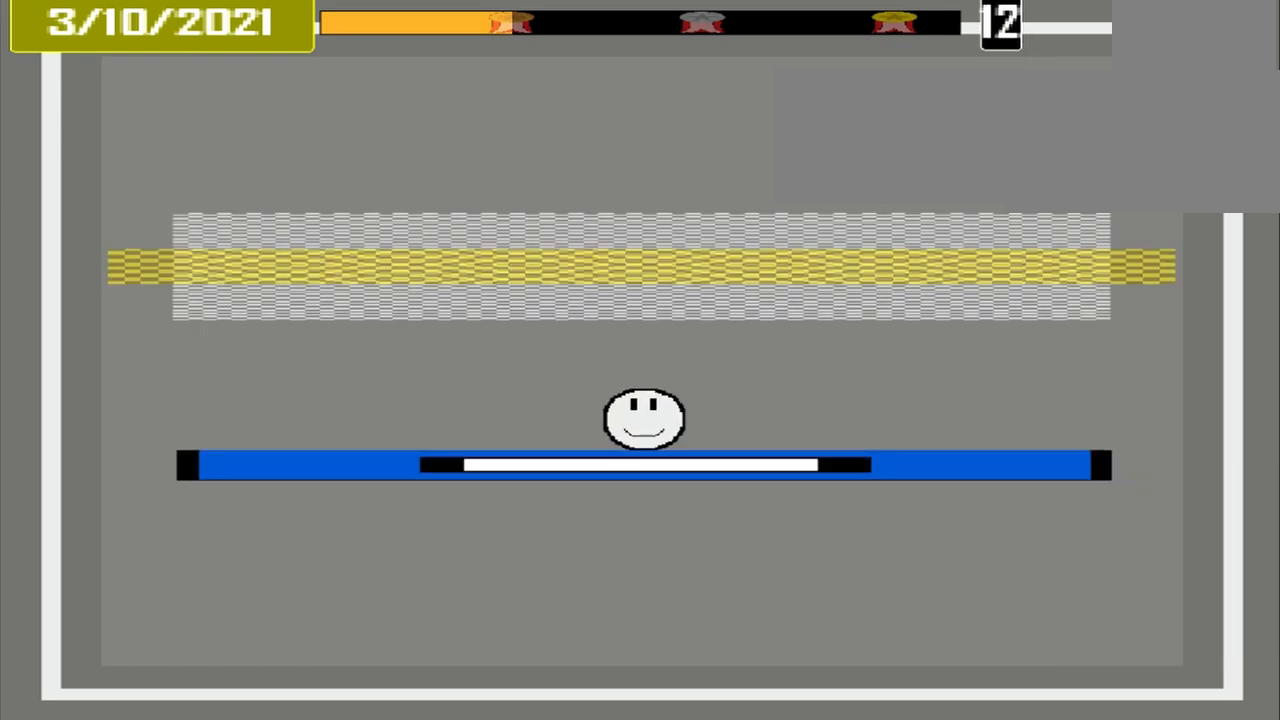
{"dt_ms": 500, "buttons": [], "events": []}
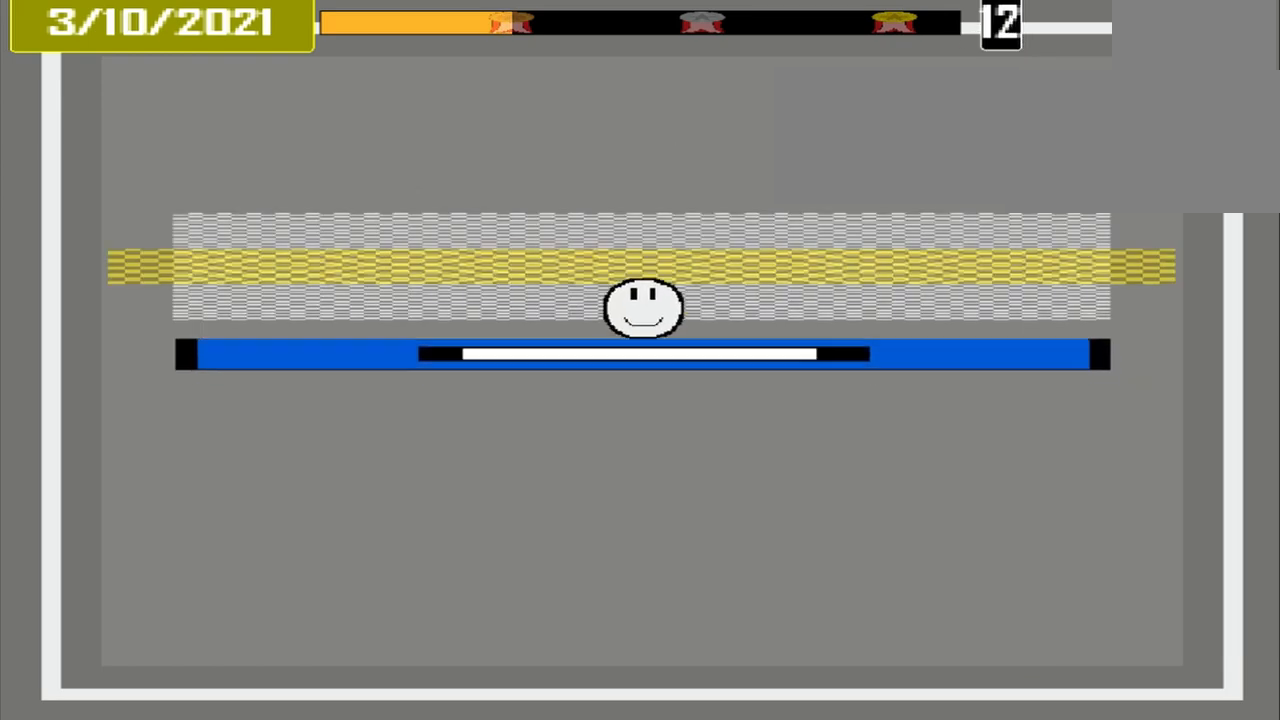
{"dt_ms": 500, "buttons": [], "events": []}